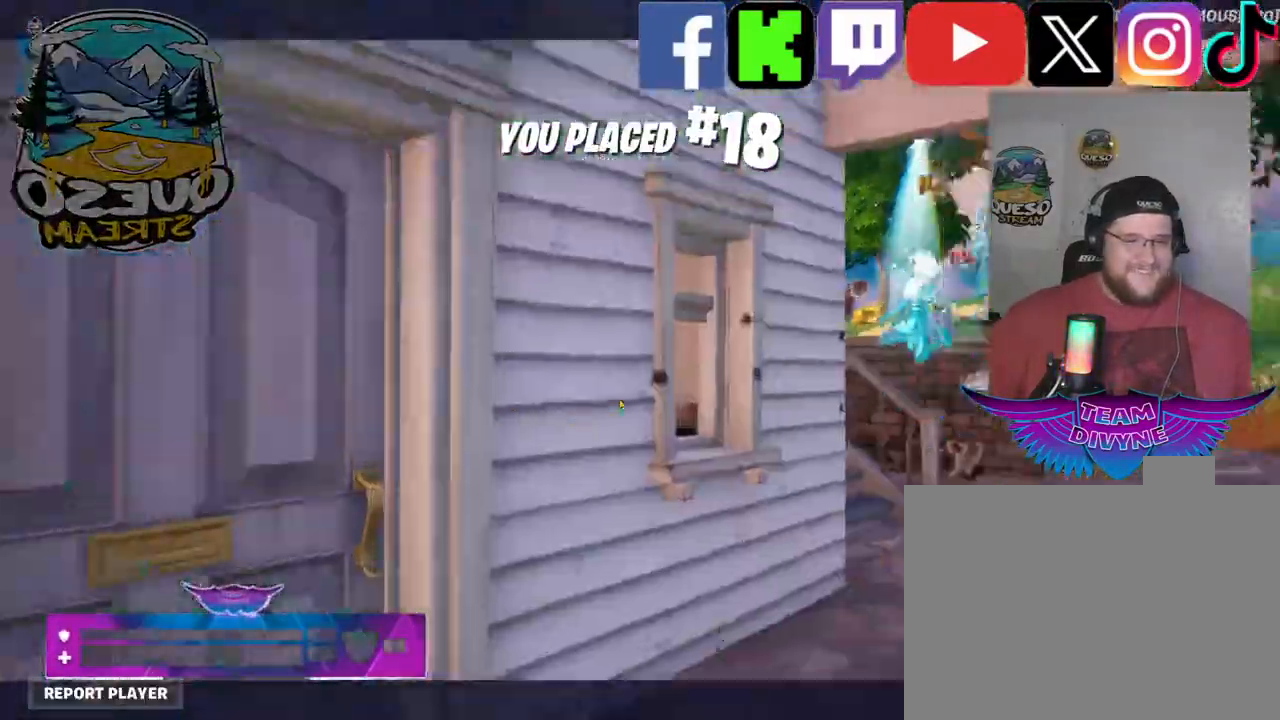
Gameplay with keyboard and mouse; each line is a JSON object with the keys and mouse buttons held at the frame after it. "events" lists presses ("down") and releases ("up") of "1", "2", "3", "4", "5", "a", "alt", "c", "caps_lock", "ctrl", "d", "e", "f", "g", "q", "r", "s", "shift", "space", "t", "tab", "v", "w", "x", "z", "mouse_left", "mouse_wheel" and "mouse_right" between this image and that frame as [ms after this image, input, new state], when the widget could be followed in between. "mouse_left", "mouse_wheel", "mouse_right" = the "left", "wheel", "right" buttons of the "mouse" list. No other keys are recorded. "wheel" means that the mouse wheel is clicked or scrolled. "mouse_move" is the direction in which the mouse moves at that frame (one of eight, or "still"), when it could be read.
{"keys": [], "mouse": [], "mouse_move": "still", "events": []}
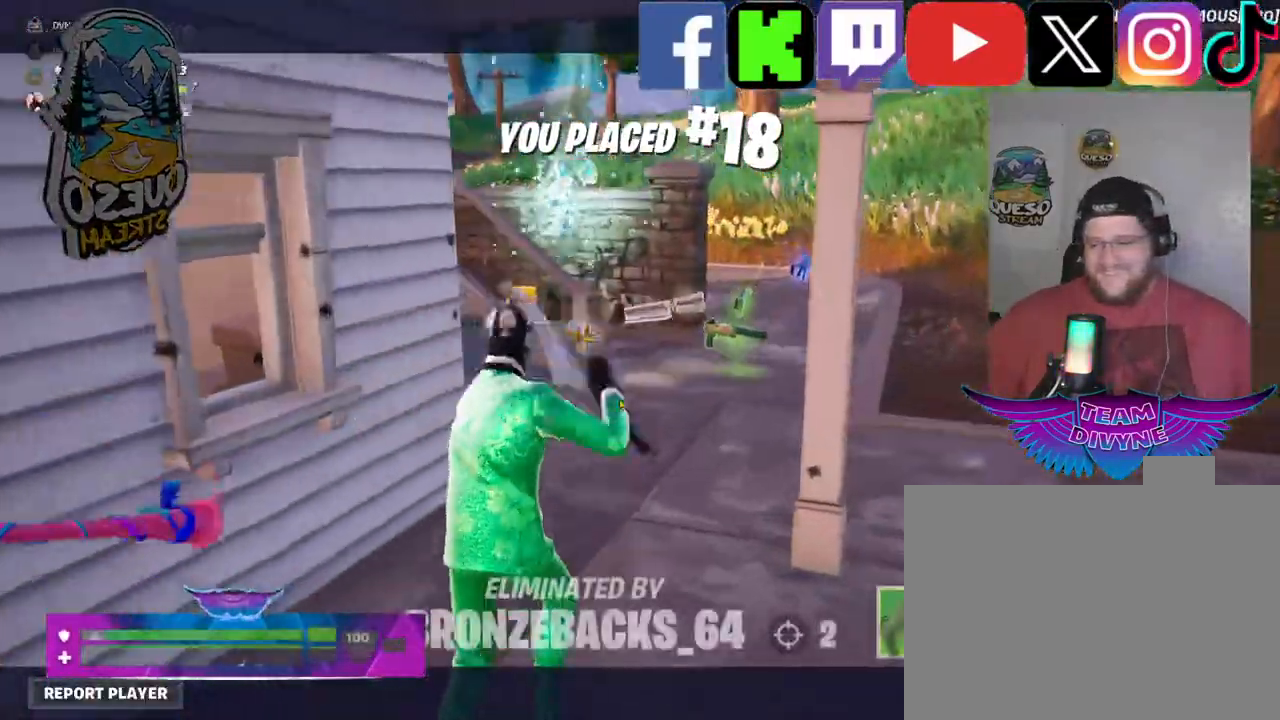
{"keys": [], "mouse": [], "mouse_move": "right", "events": []}
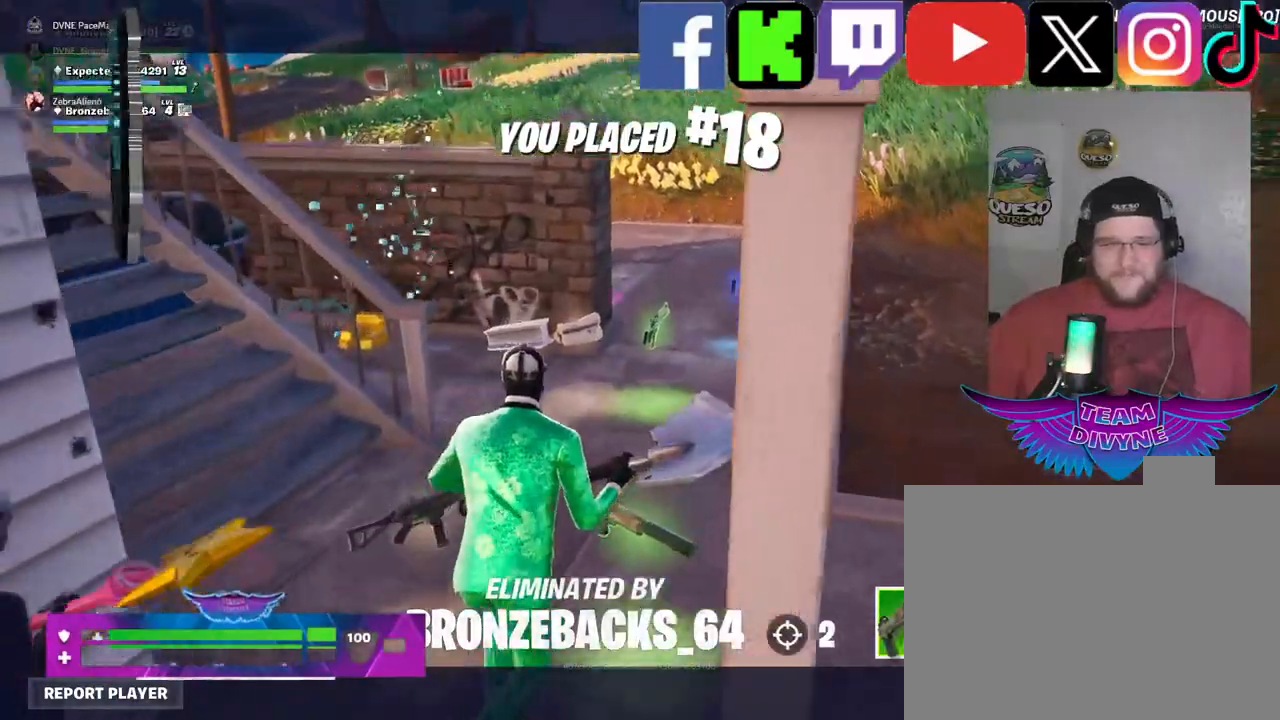
{"keys": [], "mouse": [], "mouse_move": "down-left", "events": []}
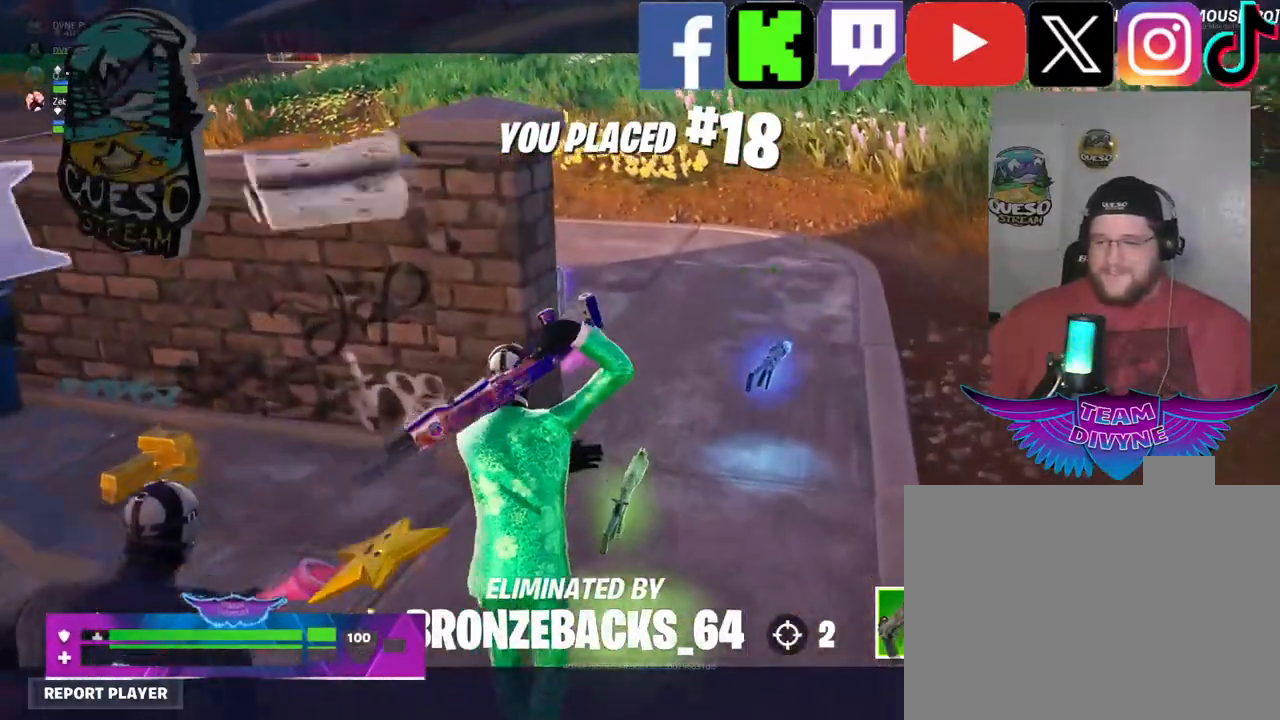
{"keys": [], "mouse": ["wheel"], "mouse_move": "left", "events": [[34, "mouse_wheel", "down"], [184, "mouse_wheel", "up"], [417, "mouse_wheel", "down"]]}
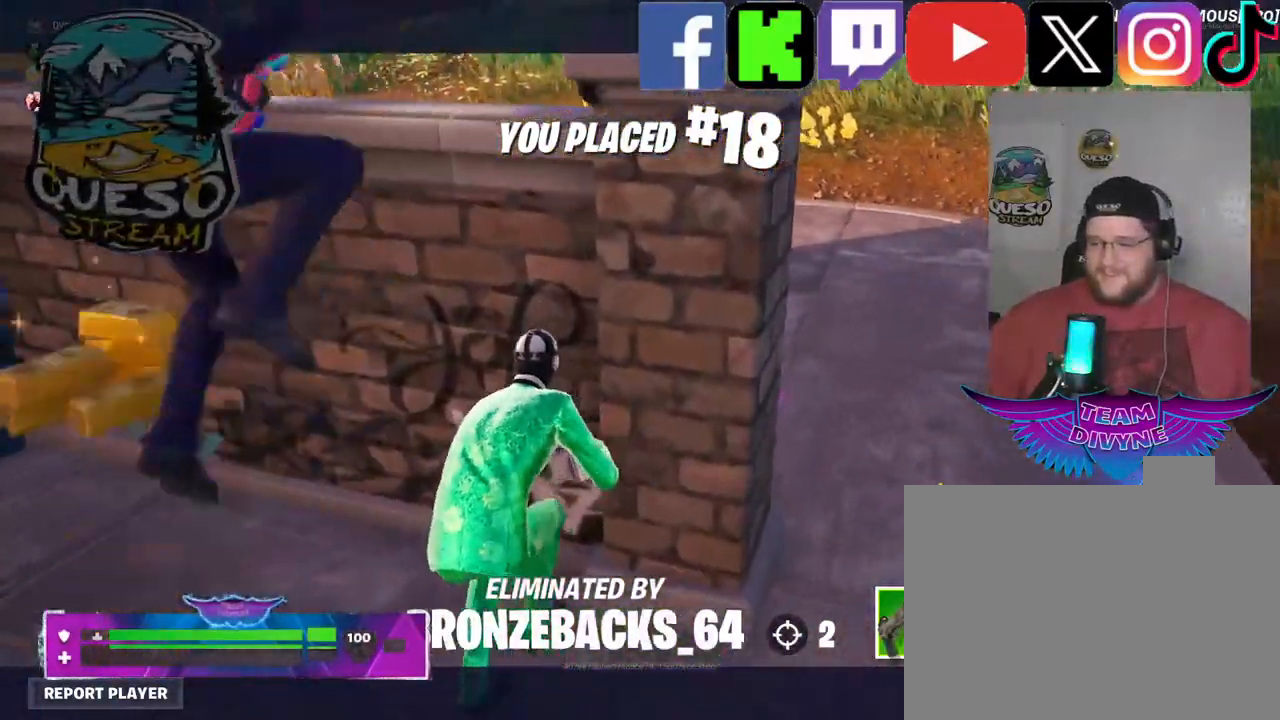
{"keys": [], "mouse": [], "mouse_move": "left", "events": [[50, "mouse_wheel", "up"]]}
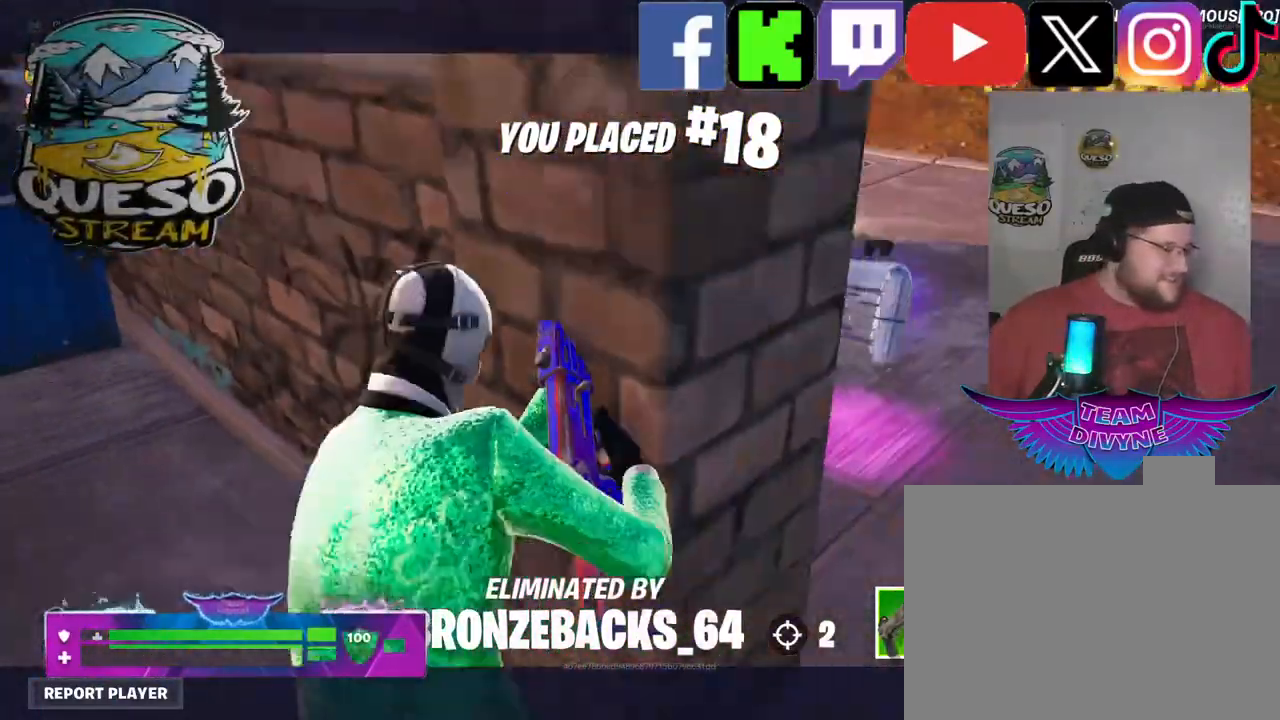
{"keys": [], "mouse": [], "mouse_move": "left", "events": []}
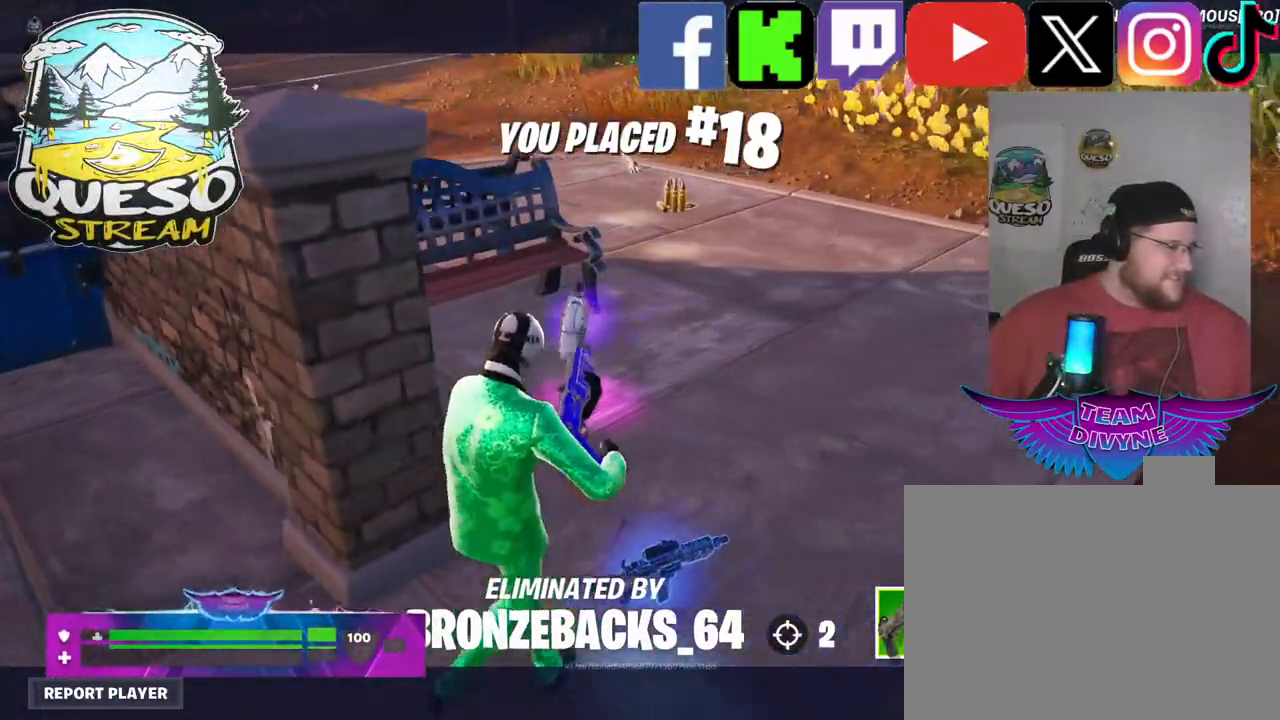
{"keys": [], "mouse": [], "mouse_move": "up", "events": []}
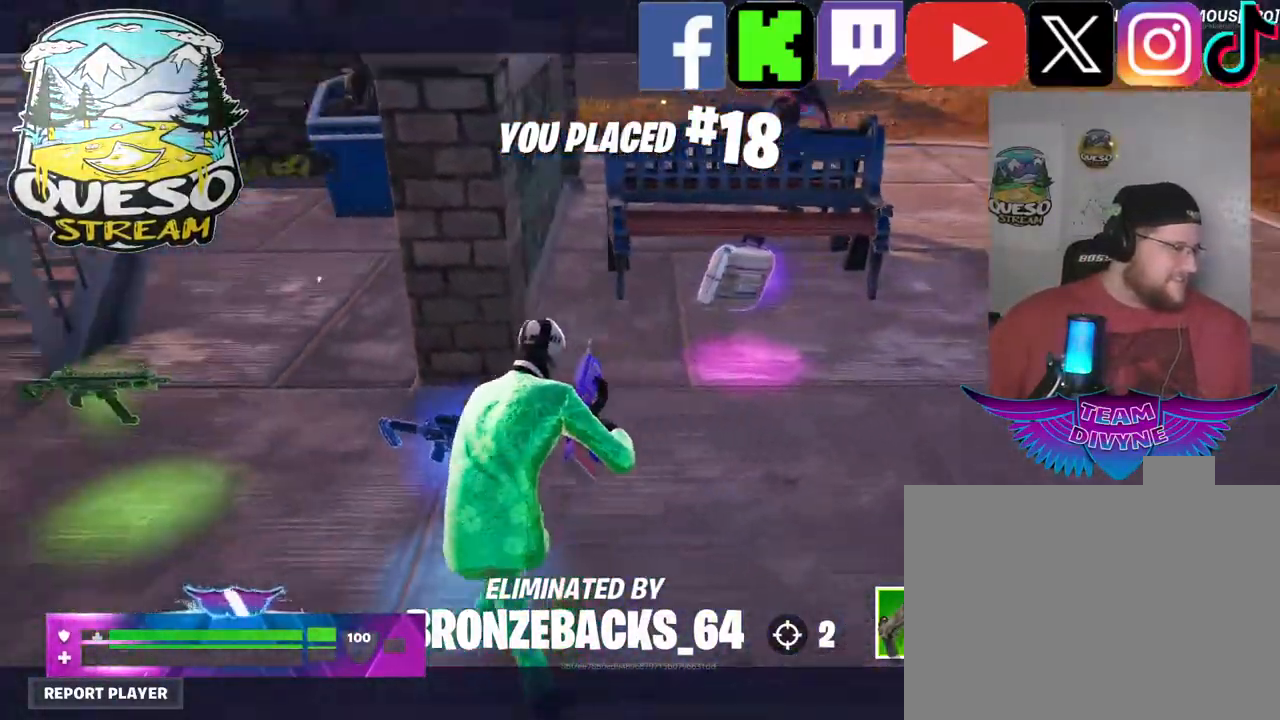
{"keys": [], "mouse": [], "mouse_move": "up-left", "events": []}
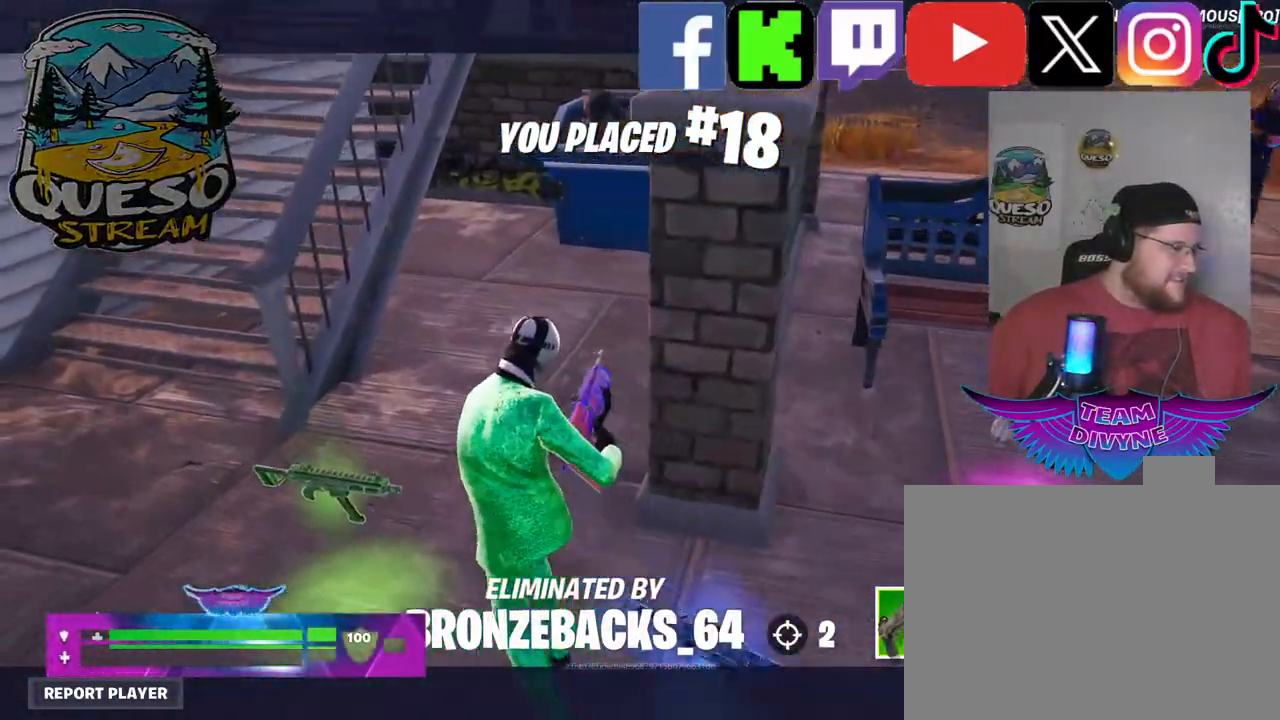
{"keys": [], "mouse": [], "mouse_move": "still", "events": []}
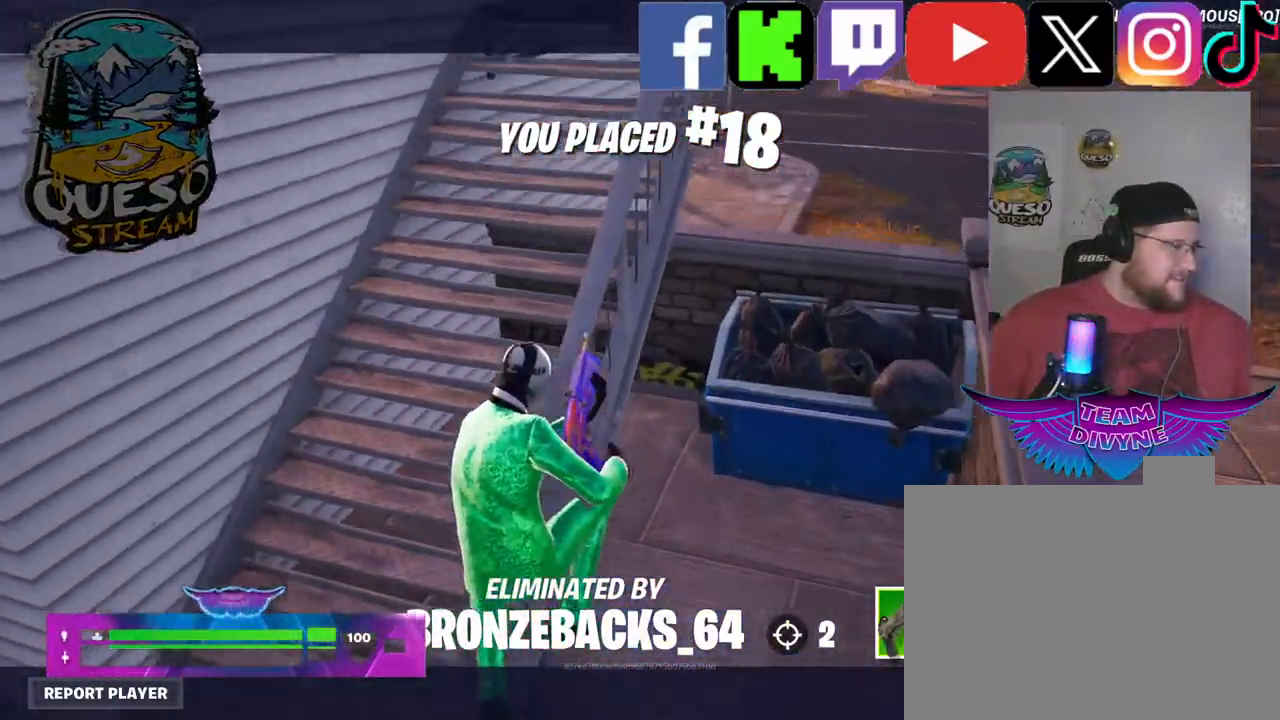
{"keys": [], "mouse": [], "mouse_move": "still", "events": [[217, "mouse_left", "down"], [367, "mouse_left", "up"]]}
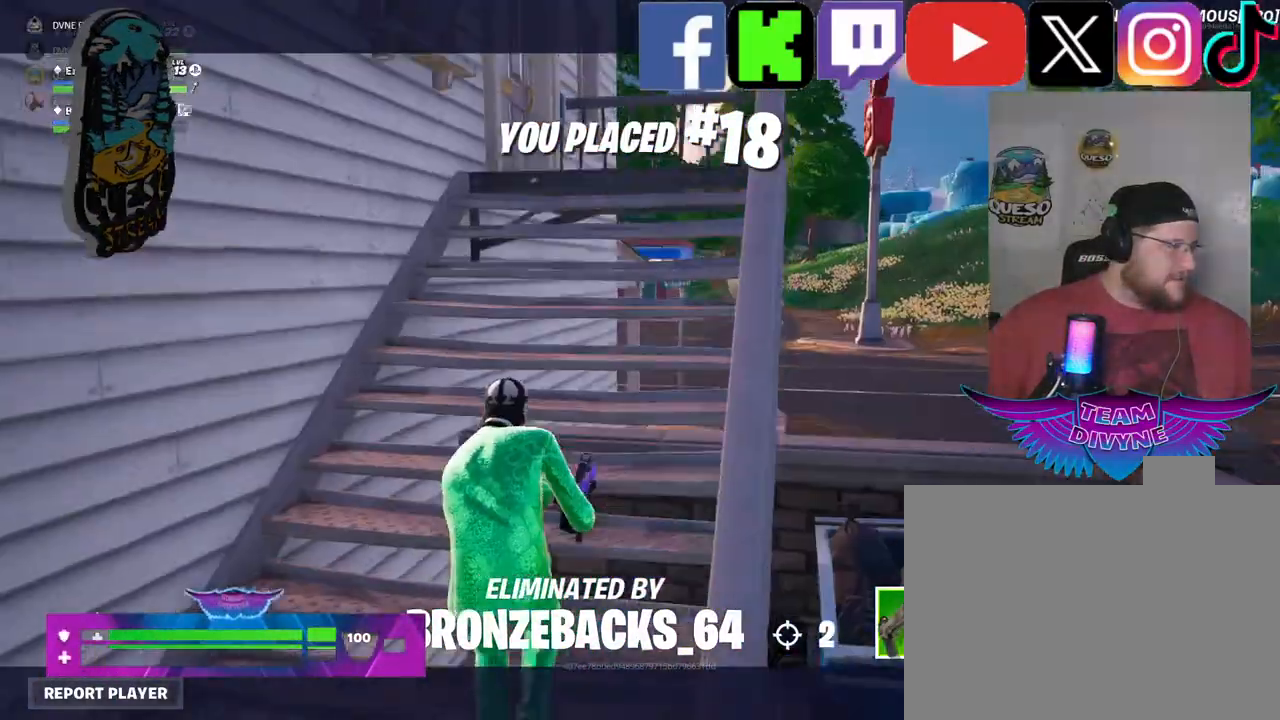
{"keys": [], "mouse": [], "mouse_move": "down-left", "events": []}
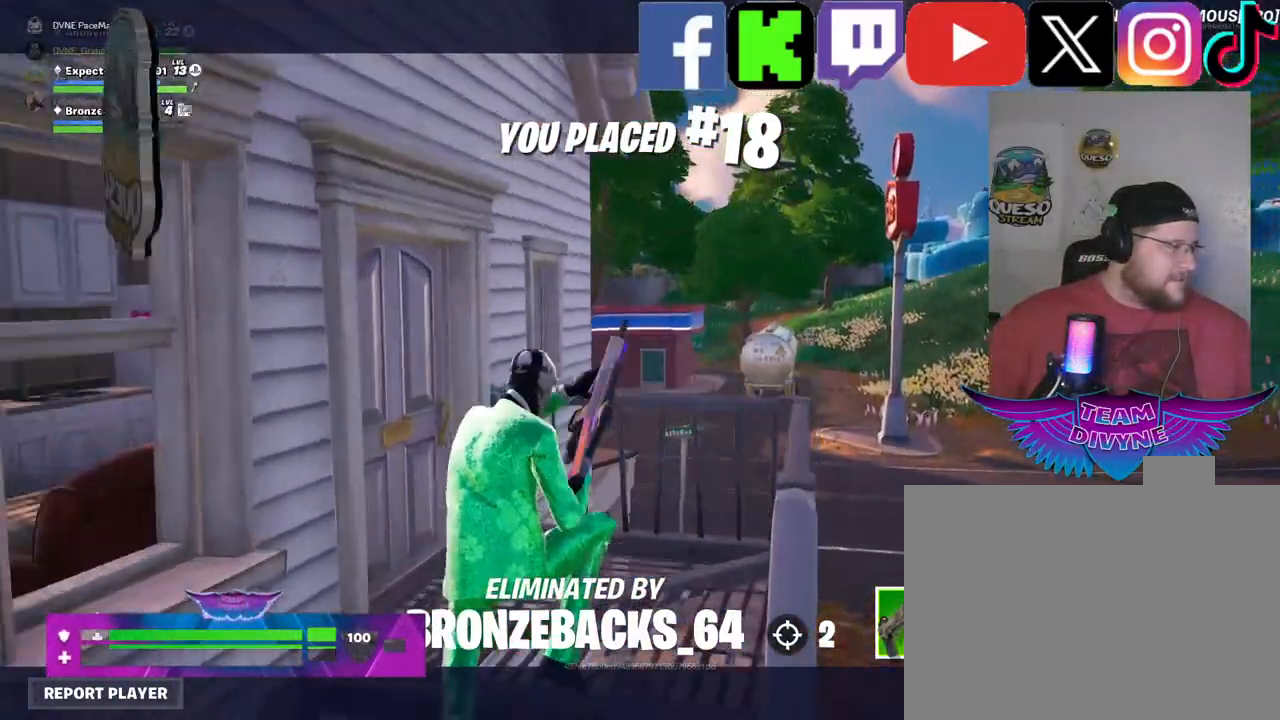
{"keys": [], "mouse": [], "mouse_move": "up-right", "events": []}
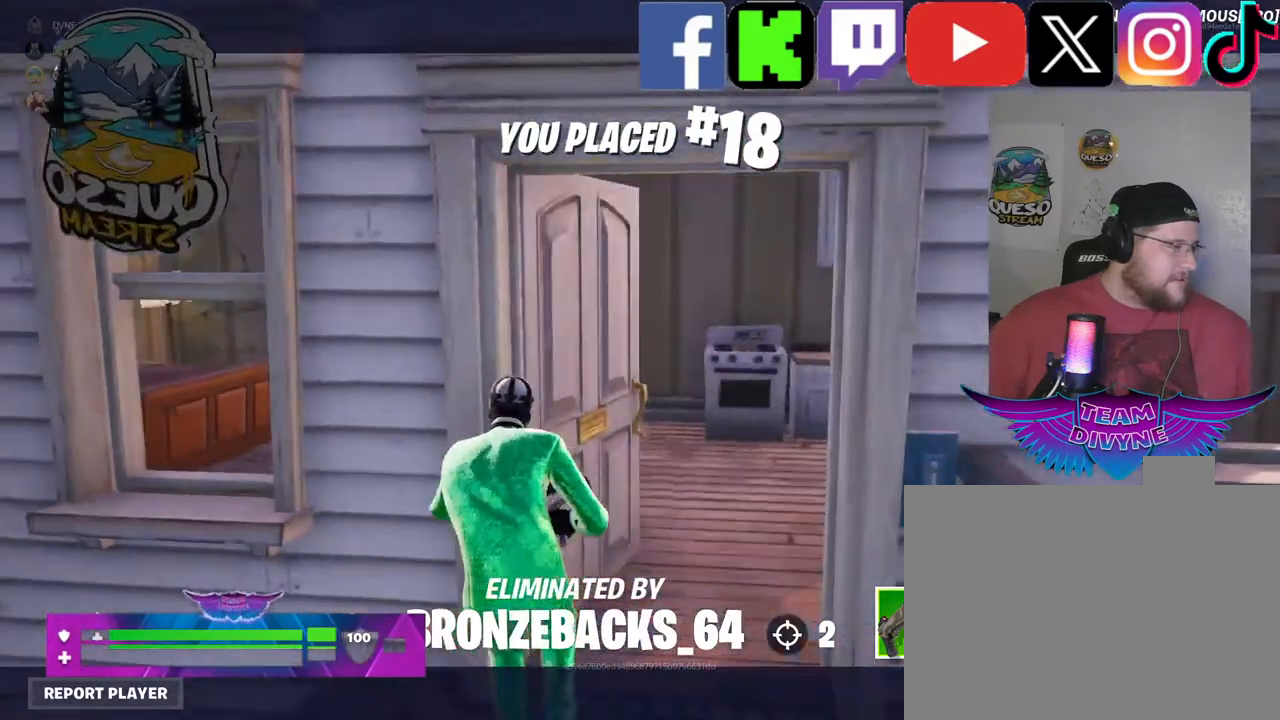
{"keys": [], "mouse": [], "mouse_move": "left", "events": []}
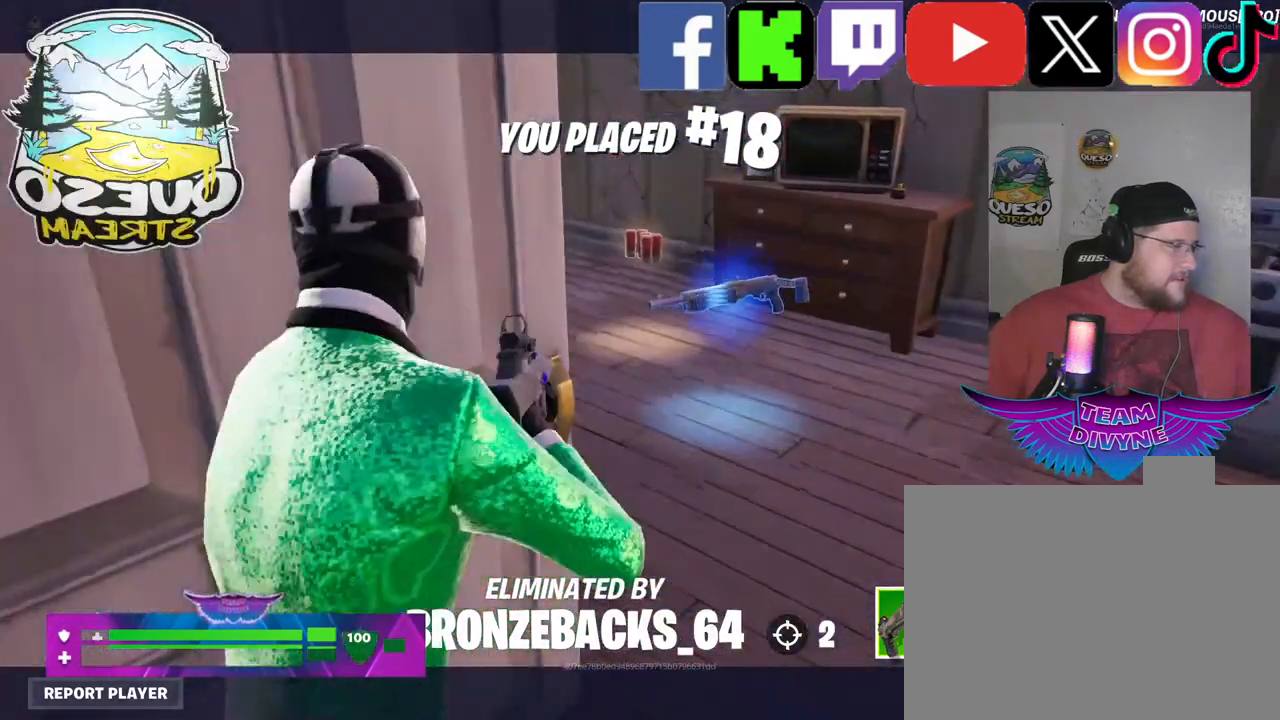
{"keys": [], "mouse": [], "mouse_move": "down-left", "events": []}
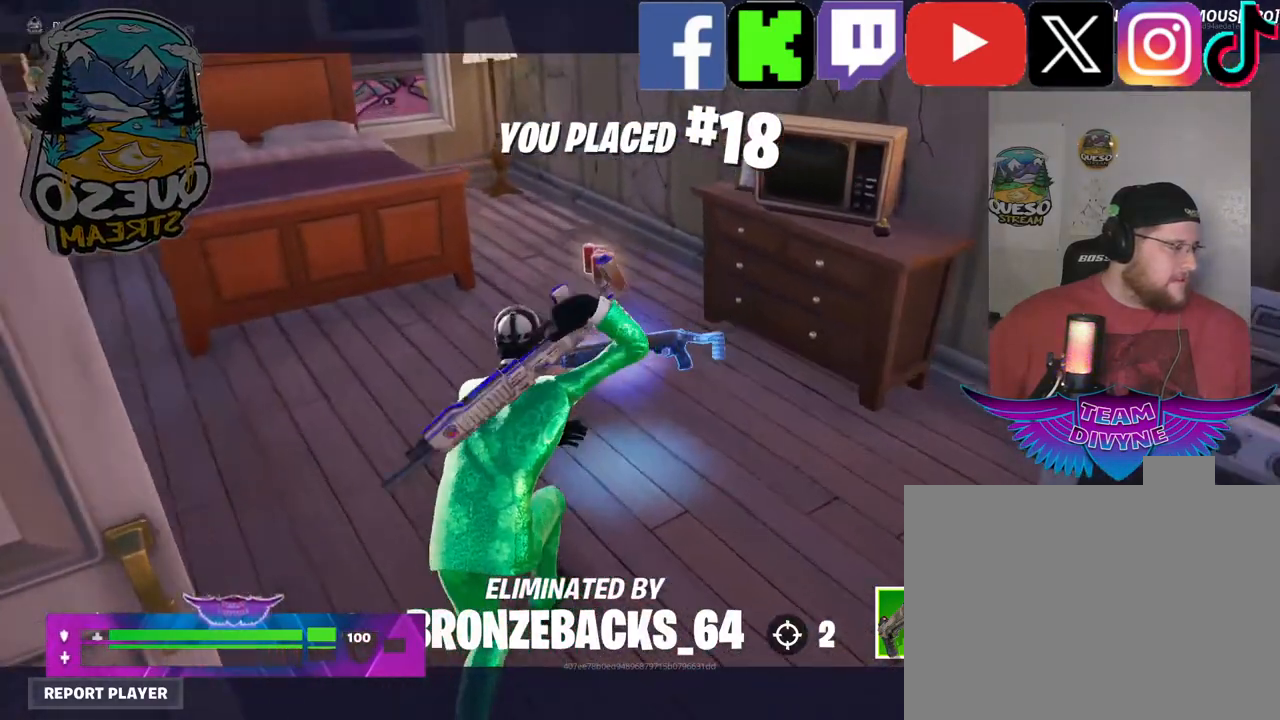
{"keys": [], "mouse": [], "mouse_move": "right", "events": []}
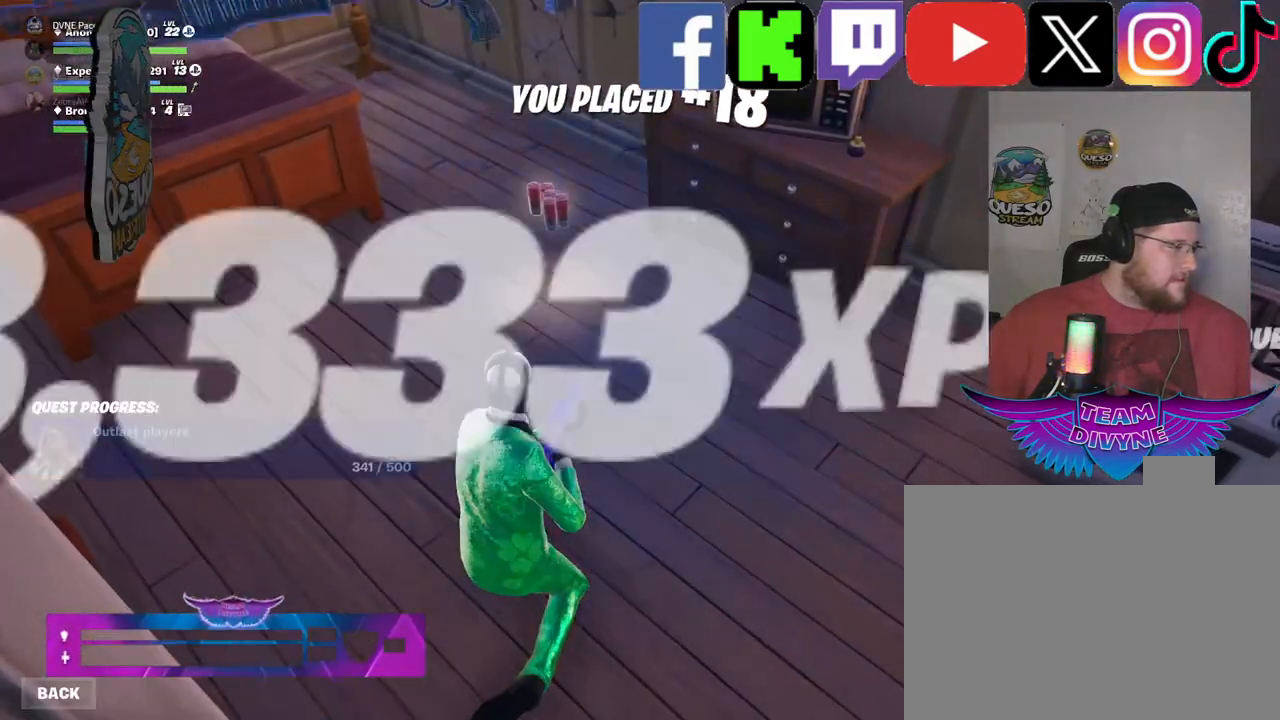
{"keys": [], "mouse": [], "mouse_move": "down", "events": []}
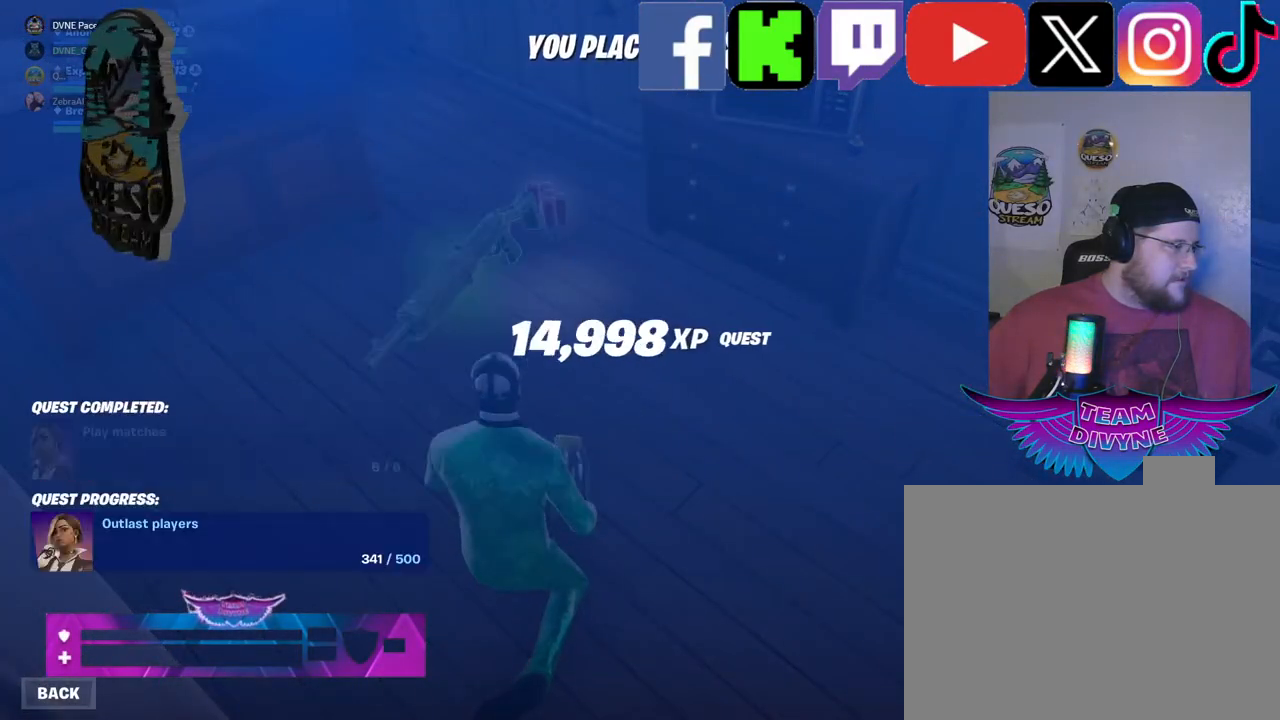
{"keys": [], "mouse": [], "mouse_move": "down", "events": []}
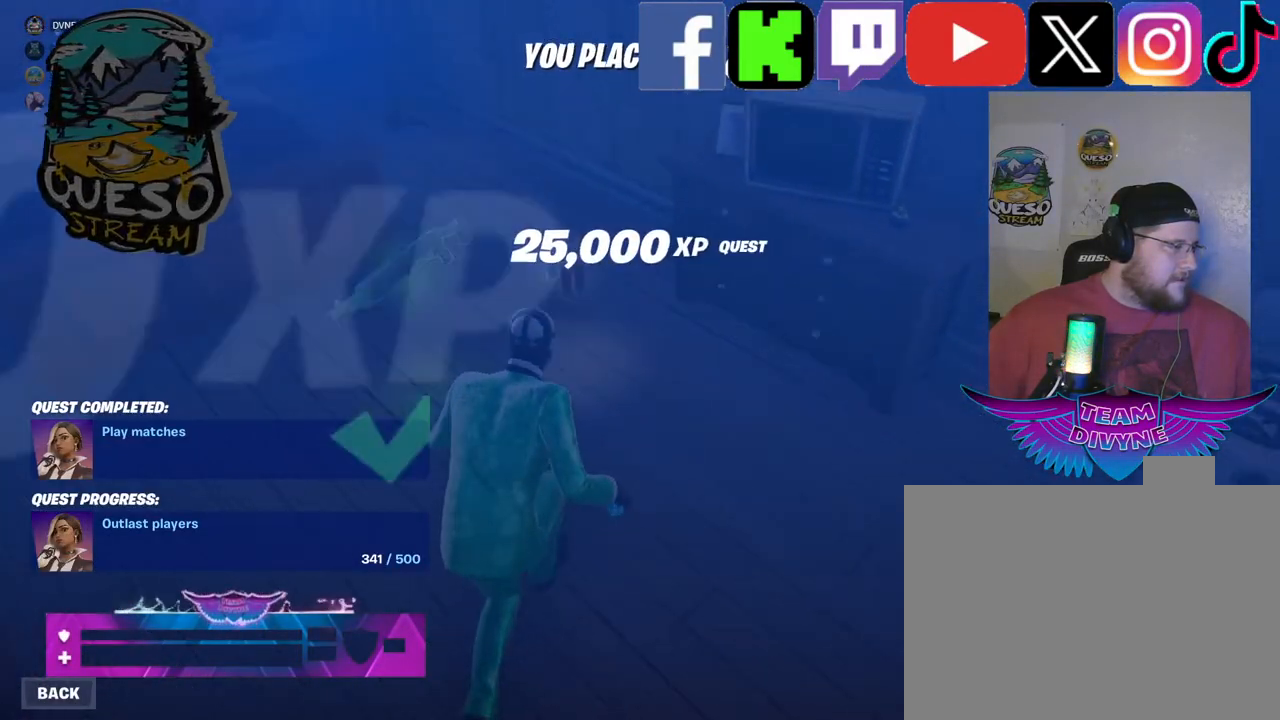
{"keys": [], "mouse": [], "mouse_move": "still", "events": [[300, "mouse_wheel", "down"], [484, "mouse_wheel", "up"]]}
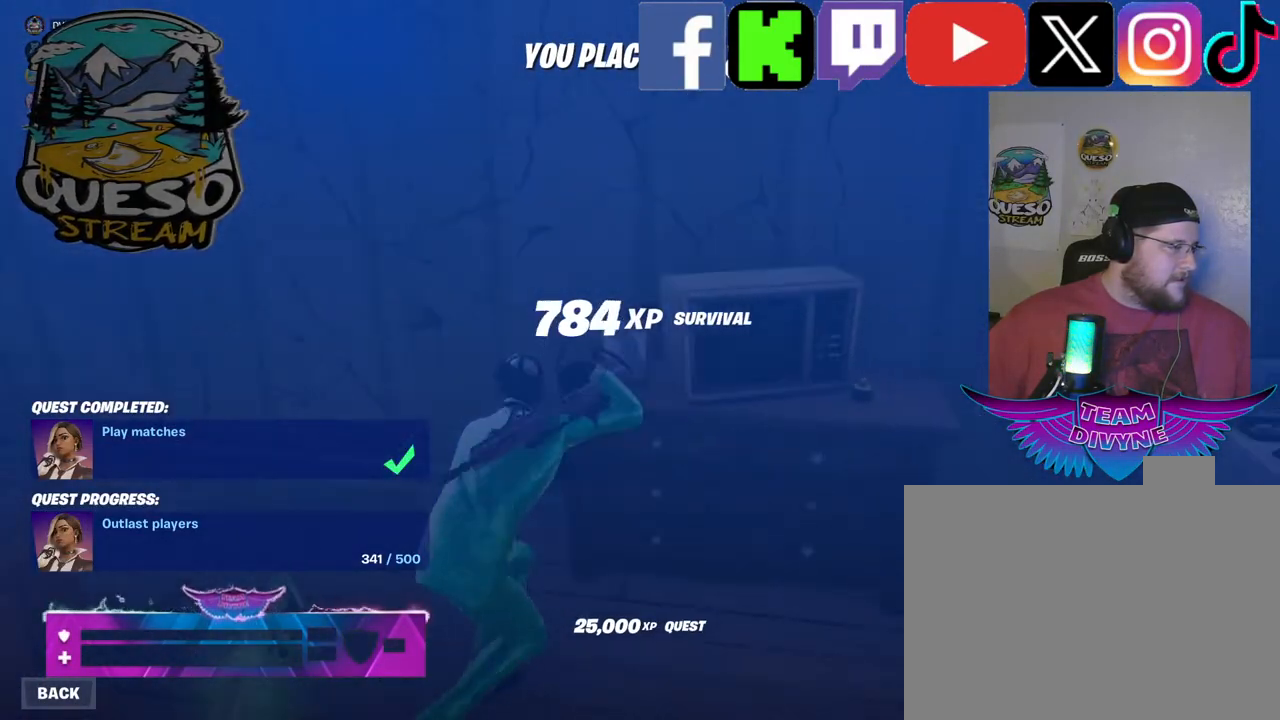
{"keys": [], "mouse": [], "mouse_move": "up-right", "events": []}
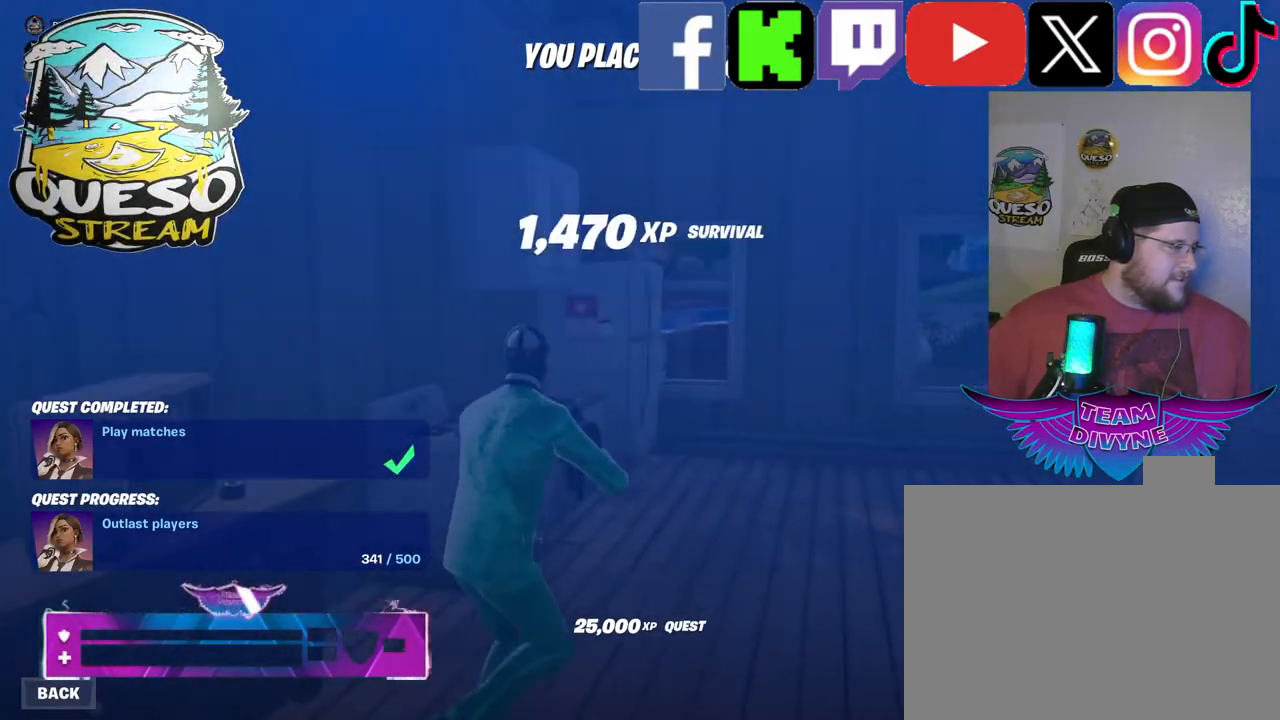
{"keys": [], "mouse": [], "mouse_move": "up-left", "events": [[150, "mouse_wheel", "down"], [234, "mouse_wheel", "up"]]}
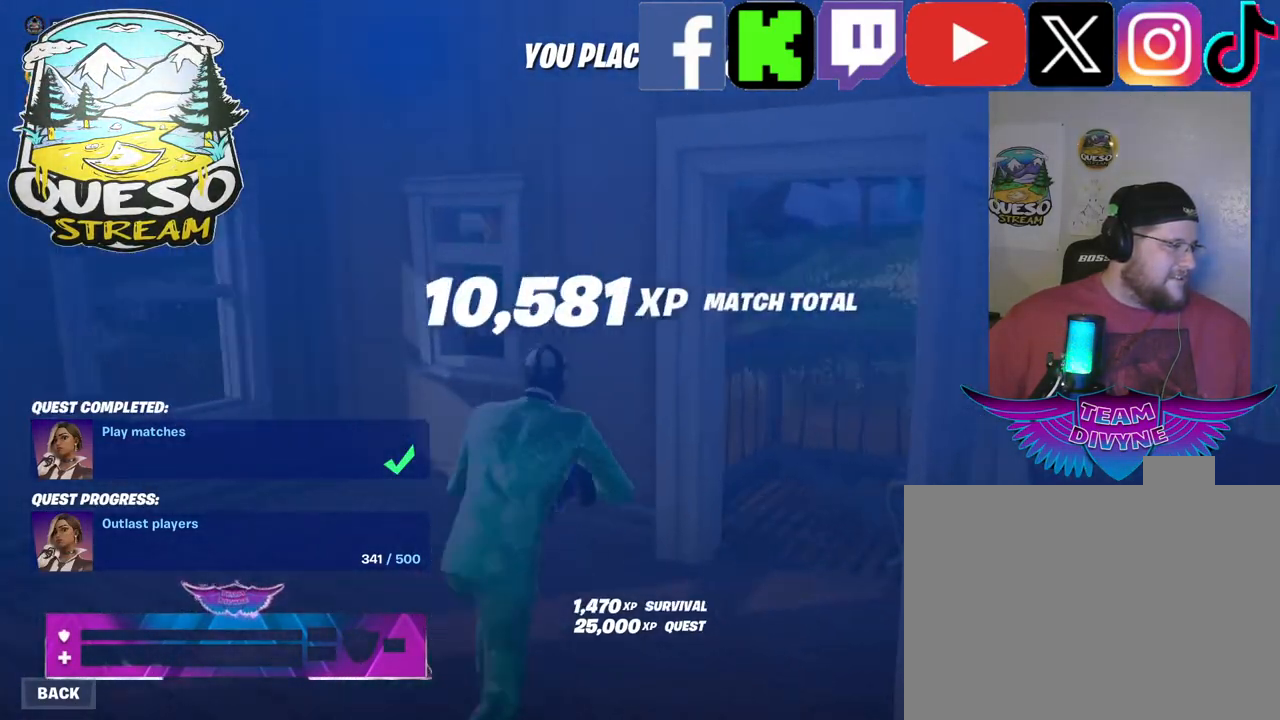
{"keys": [], "mouse": [], "mouse_move": "right", "events": []}
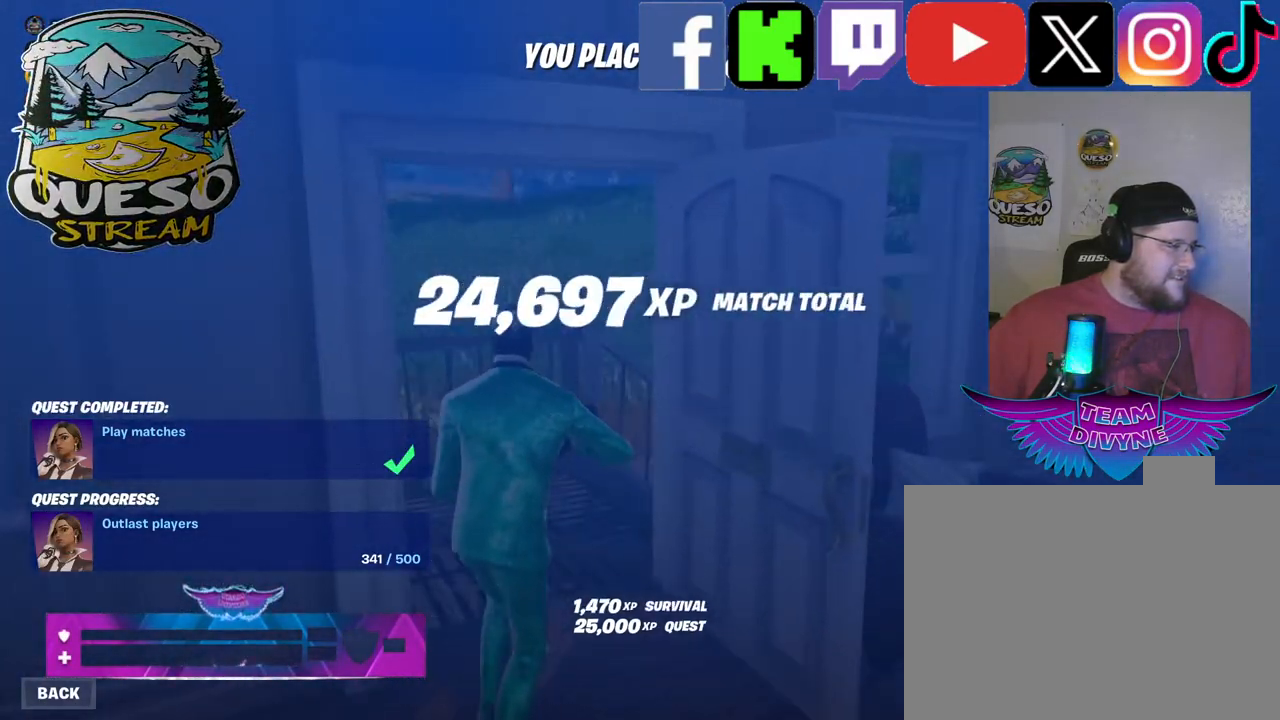
{"keys": [], "mouse": [], "mouse_move": "up-left", "events": [[84, "mouse_wheel", "down"], [150, "mouse_wheel", "up"]]}